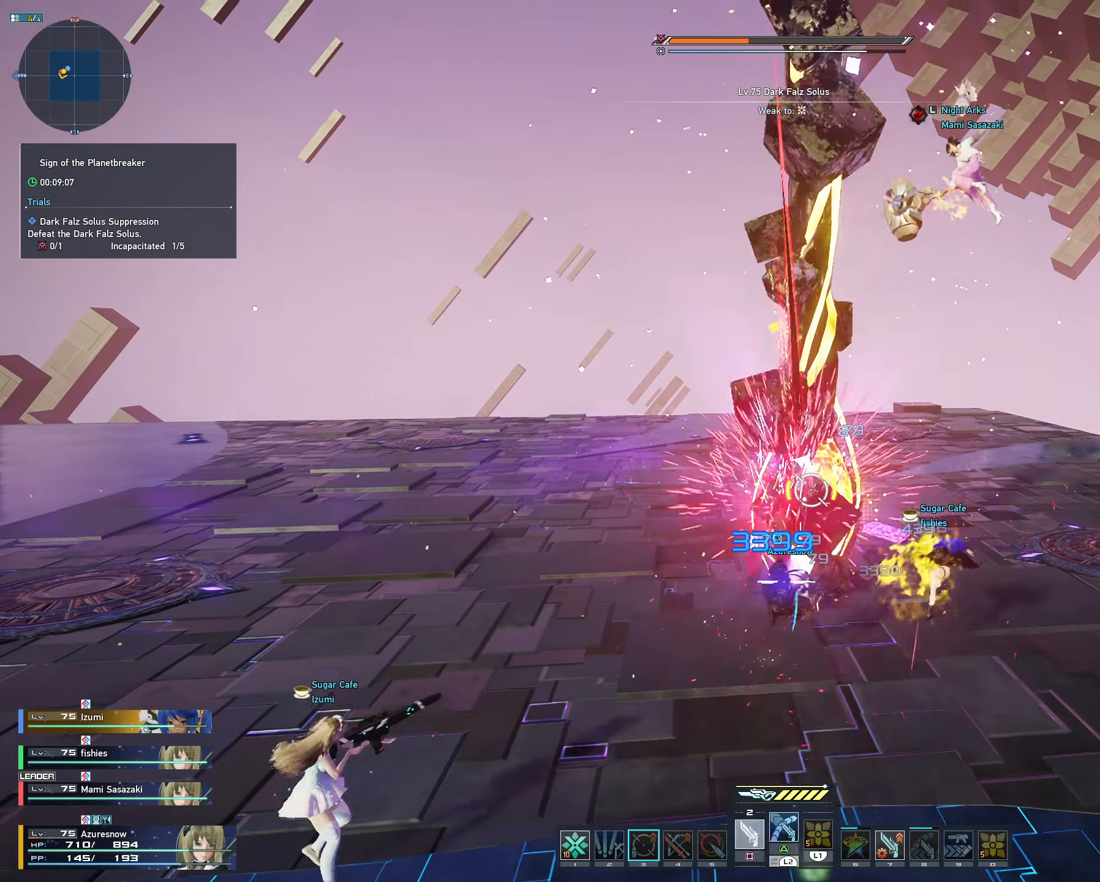
Gameplay with a controller (PlayStation layout); each line is a JSON object with the inputs held at the frame after it. "events" lists button and stick changes between this image and that frame as [ms after this image, input, new state], when the widget could be followed in between. Not read: L1 L3.
{"buttons": [], "left_stick": "center", "right_stick": "center", "events": [[17, "SQUARE", "up"], [50, "SQUARE", "down"], [134, "SQUARE", "up"], [167, "SQUARE", "down"], [217, "SQUARE", "up"], [250, "SQUARE", "down"], [334, "SQUARE", "up"], [384, "SQUARE", "down"], [450, "SQUARE", "up"]]}
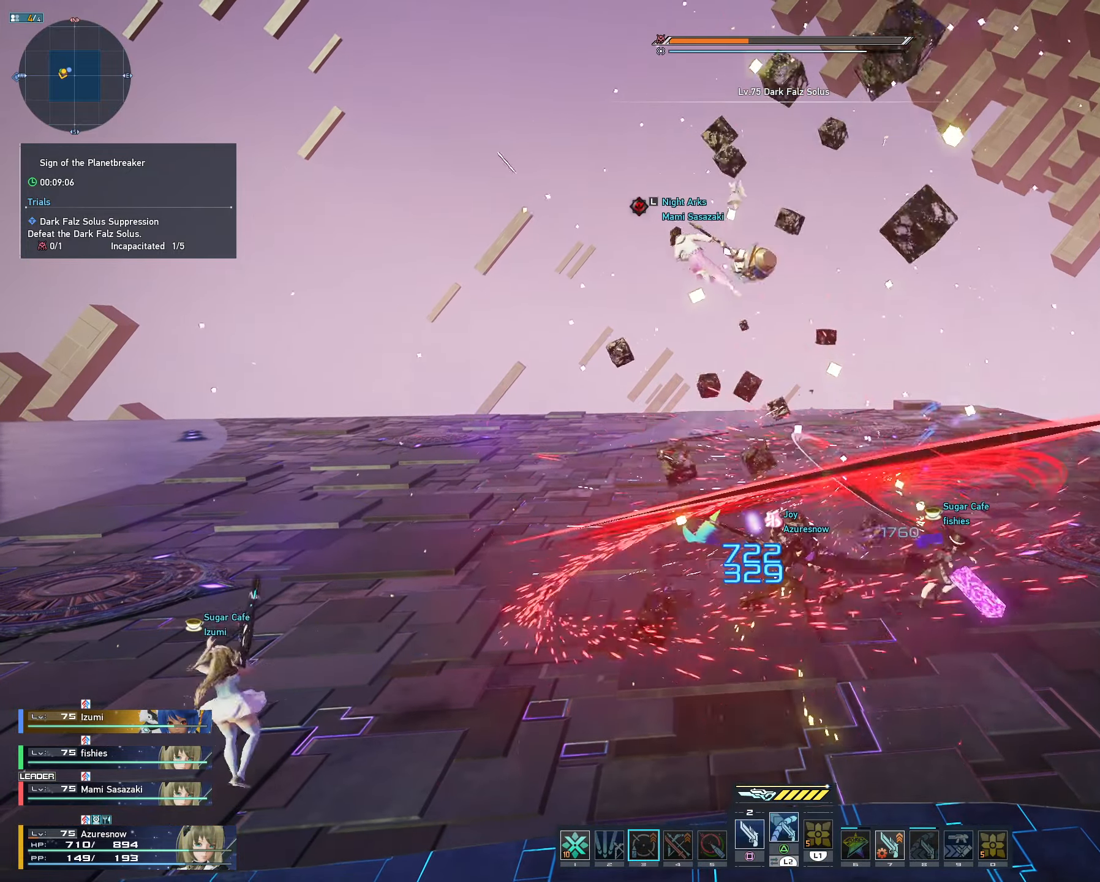
{"buttons": ["R2", "R3"], "left_stick": "left", "right_stick": "left", "events": [[100, "R2", "down"], [184, "left_stick", "left"], [267, "right_stick", "left"], [484, "R3", "down"]]}
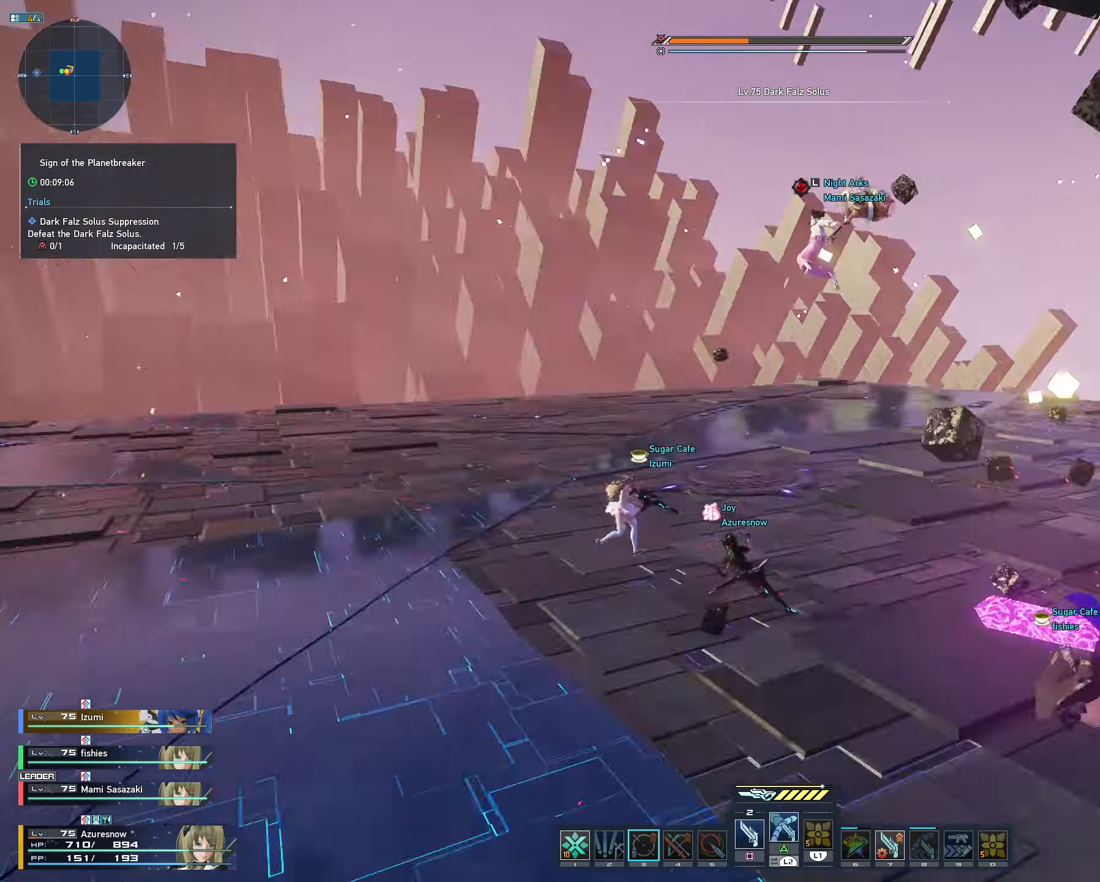
{"buttons": ["R2"], "left_stick": "down-left", "right_stick": "left", "events": [[100, "left_stick", "up-left"], [184, "R3", "up"], [284, "right_stick", "center"], [417, "left_stick", "down-left"], [450, "right_stick", "left"]]}
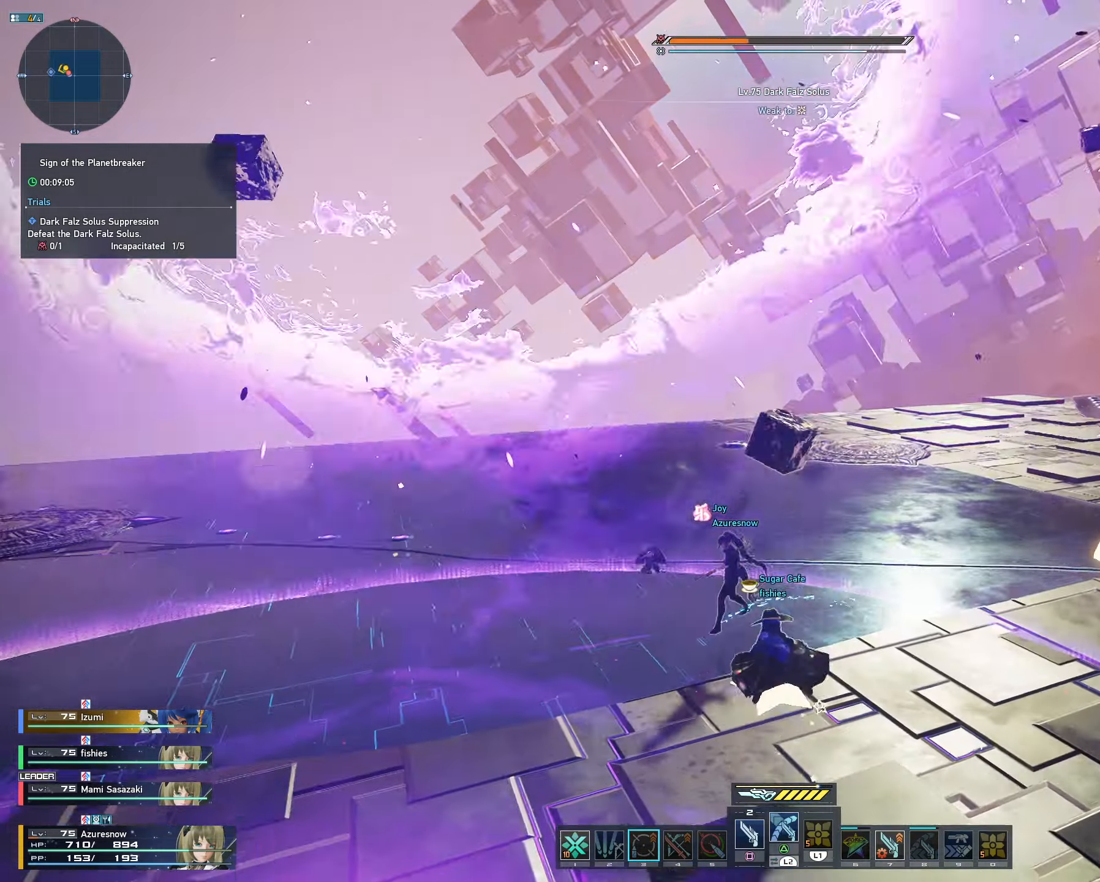
{"buttons": [], "left_stick": "down", "right_stick": "center", "events": [[84, "R3", "down"], [217, "R3", "up"], [217, "left_stick", "left"], [267, "right_stick", "center"], [434, "R2", "up"], [467, "left_stick", "down"]]}
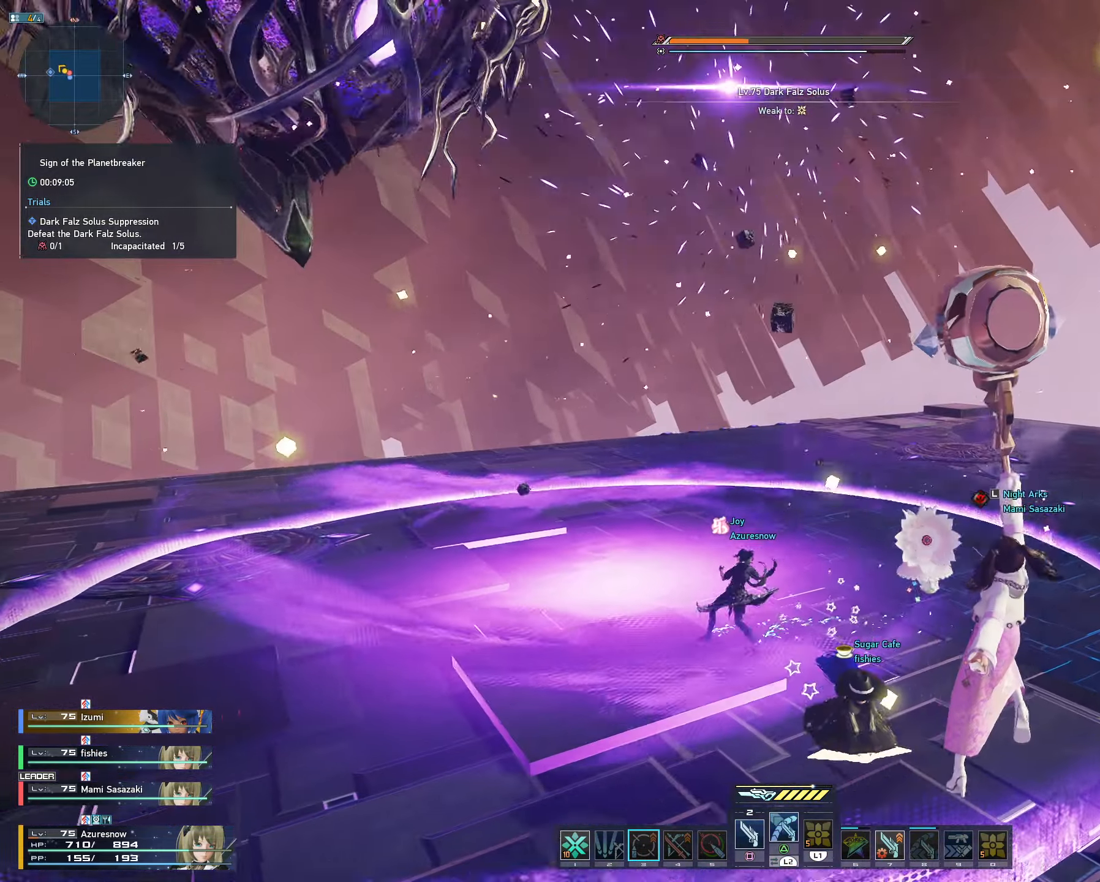
{"buttons": [], "left_stick": "left", "right_stick": "center", "events": [[166, "R1", "down"], [183, "left_stick", "down-right"], [283, "left_stick", "down"], [300, "R1", "up"], [350, "R1", "down"], [466, "R1", "up"], [500, "left_stick", "left"]]}
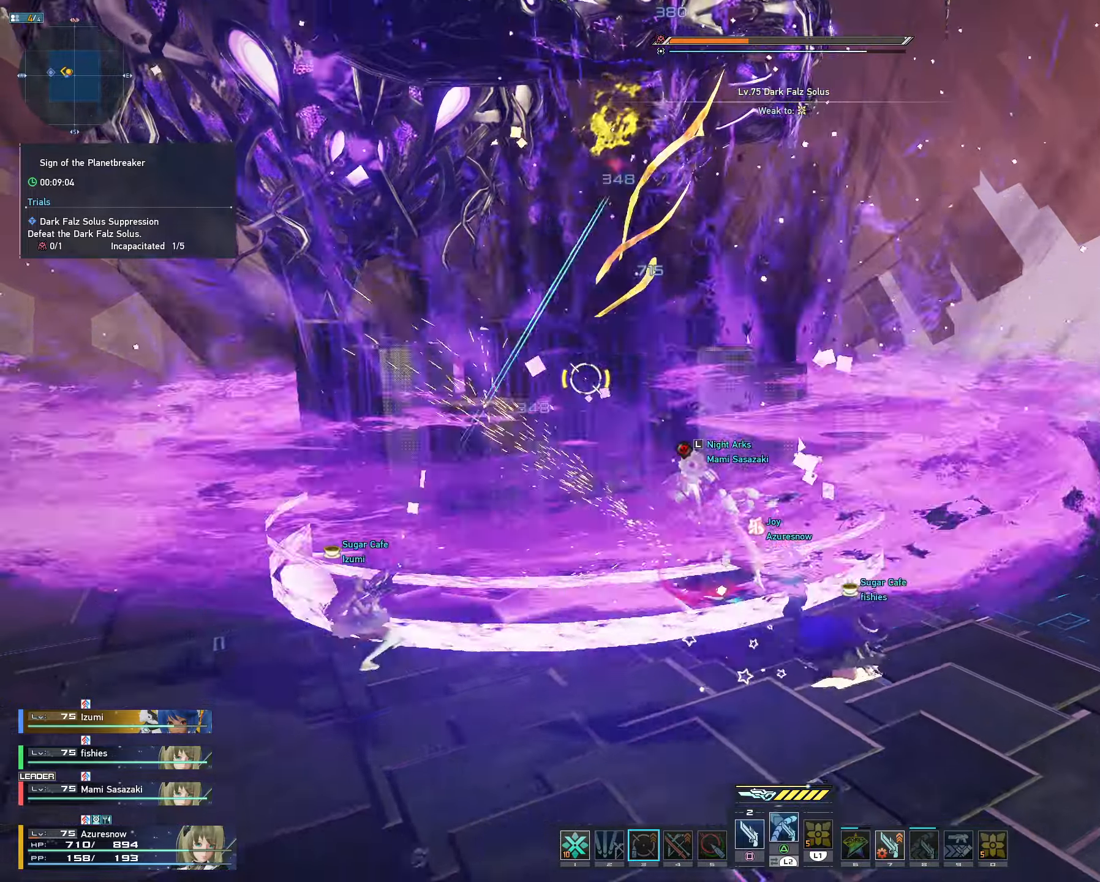
{"buttons": [], "left_stick": "center", "right_stick": "center", "events": [[16, "R1", "down"], [100, "left_stick", "up-left"], [116, "R1", "up"], [200, "R1", "down"], [316, "R1", "up"], [316, "left_stick", "center"]]}
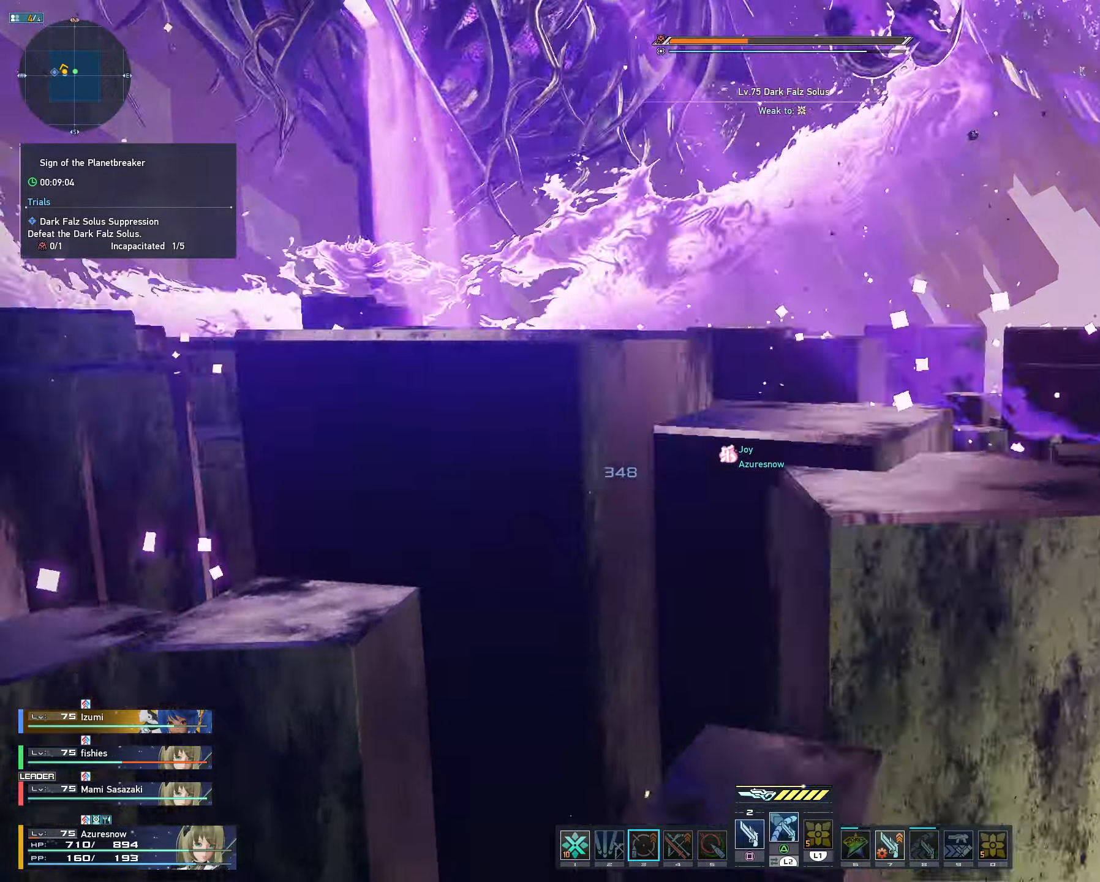
{"buttons": [], "left_stick": "center", "right_stick": "center", "events": []}
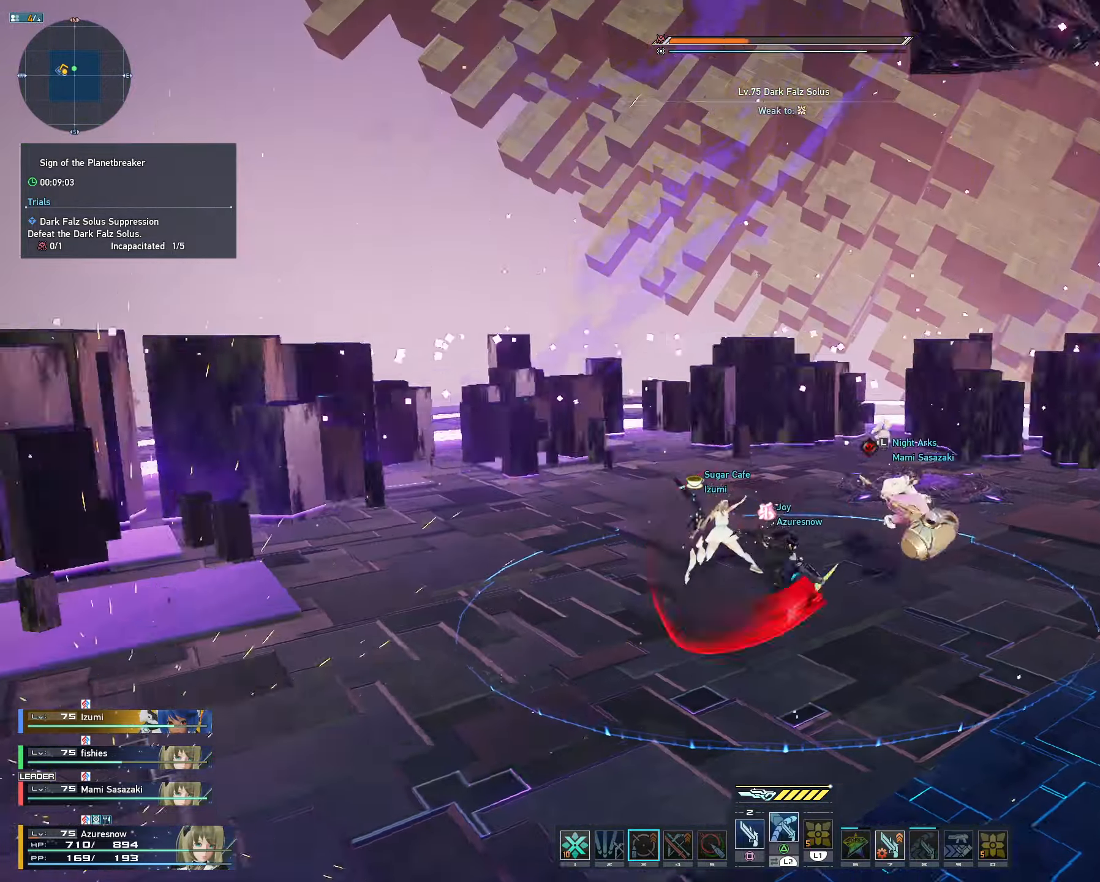
{"buttons": [], "left_stick": "center", "right_stick": "center", "events": []}
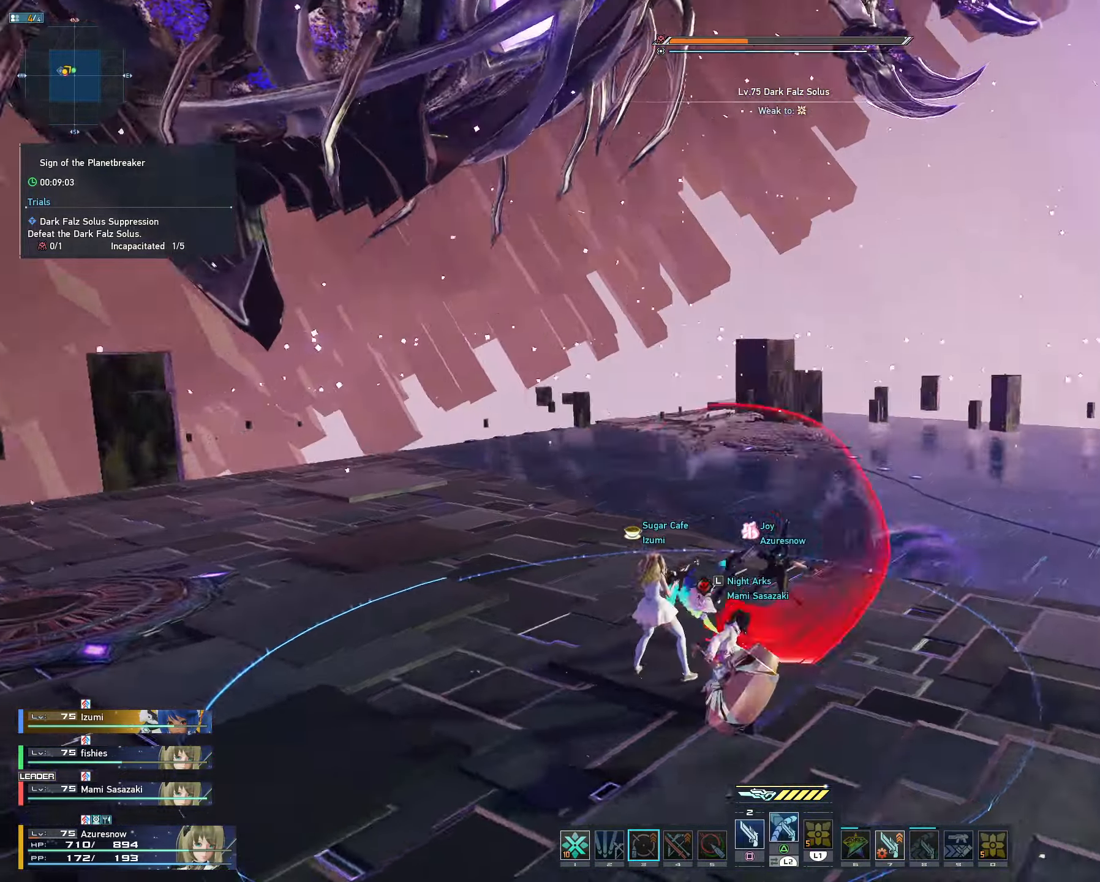
{"buttons": [], "left_stick": "center", "right_stick": "center", "events": []}
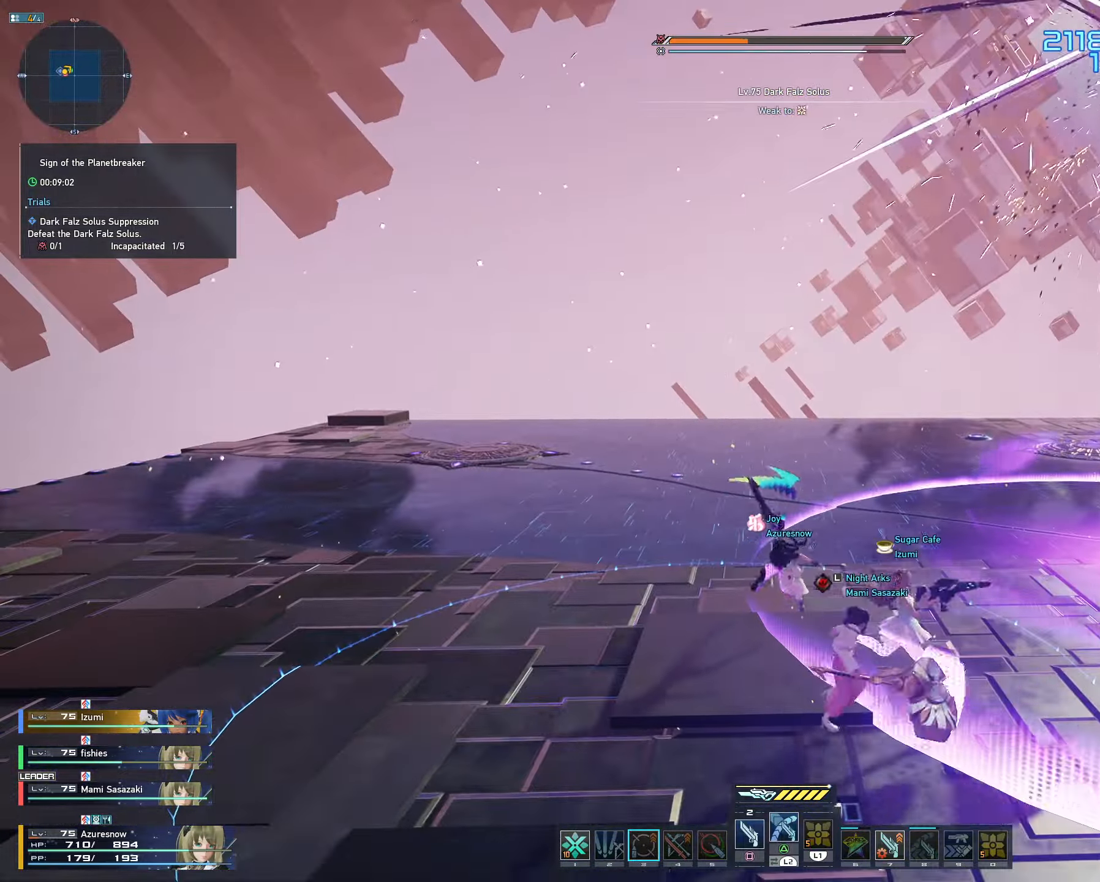
{"buttons": ["R1"], "left_stick": "up-right", "right_stick": "center", "events": [[100, "left_stick", "right"], [233, "R1", "down"], [250, "left_stick", "up-right"], [383, "R1", "up"], [433, "R1", "down"]]}
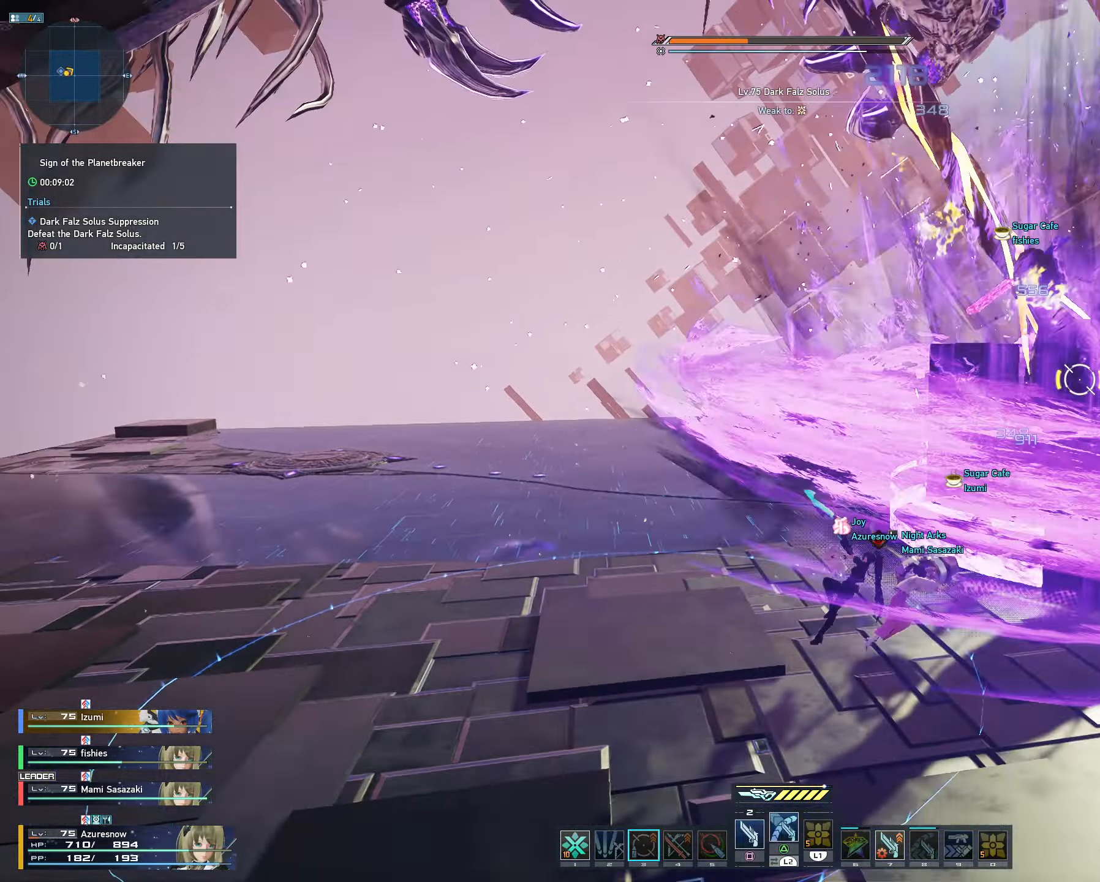
{"buttons": [], "left_stick": "center", "right_stick": "center", "events": [[83, "R1", "up"], [133, "R1", "down"], [216, "R1", "up"], [266, "R1", "down"], [366, "R1", "up"], [450, "left_stick", "center"], [466, "R1", "down"], [500, "R1", "up"]]}
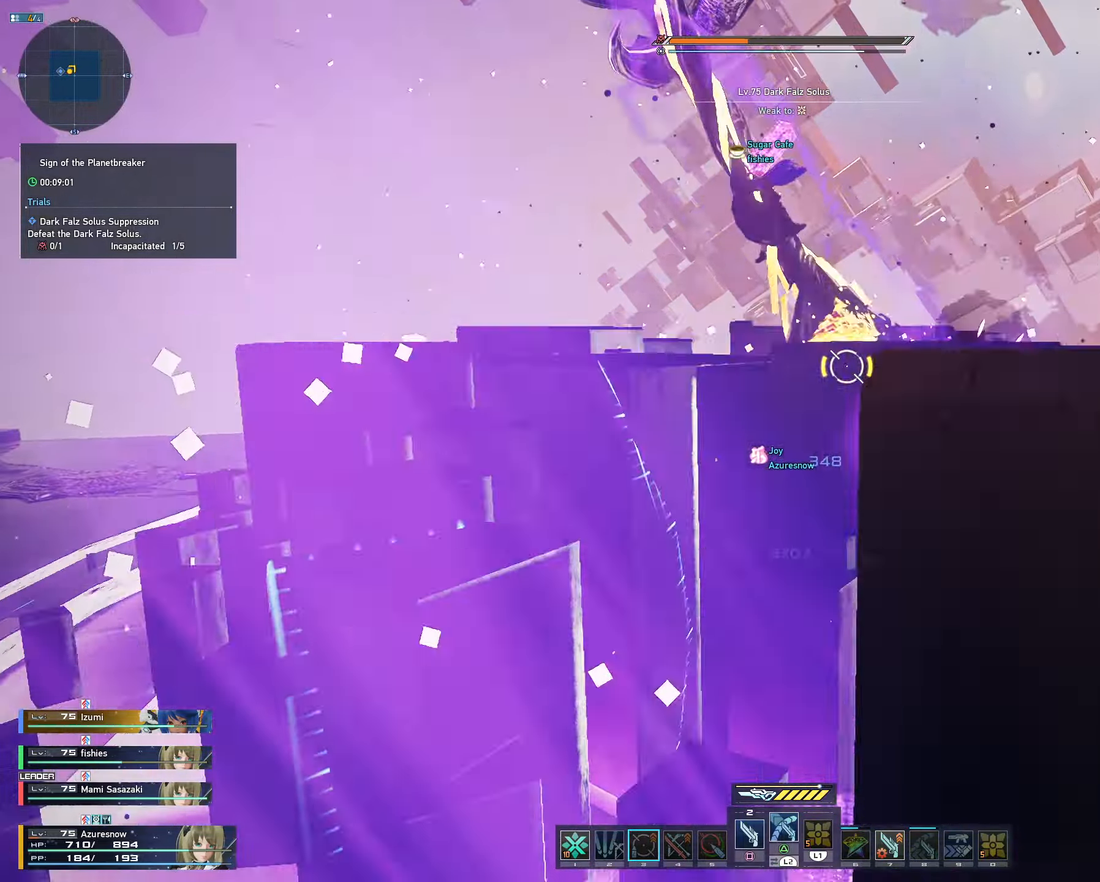
{"buttons": [], "left_stick": "center", "right_stick": "center", "events": [[133, "R1", "down"], [166, "R1", "up"]]}
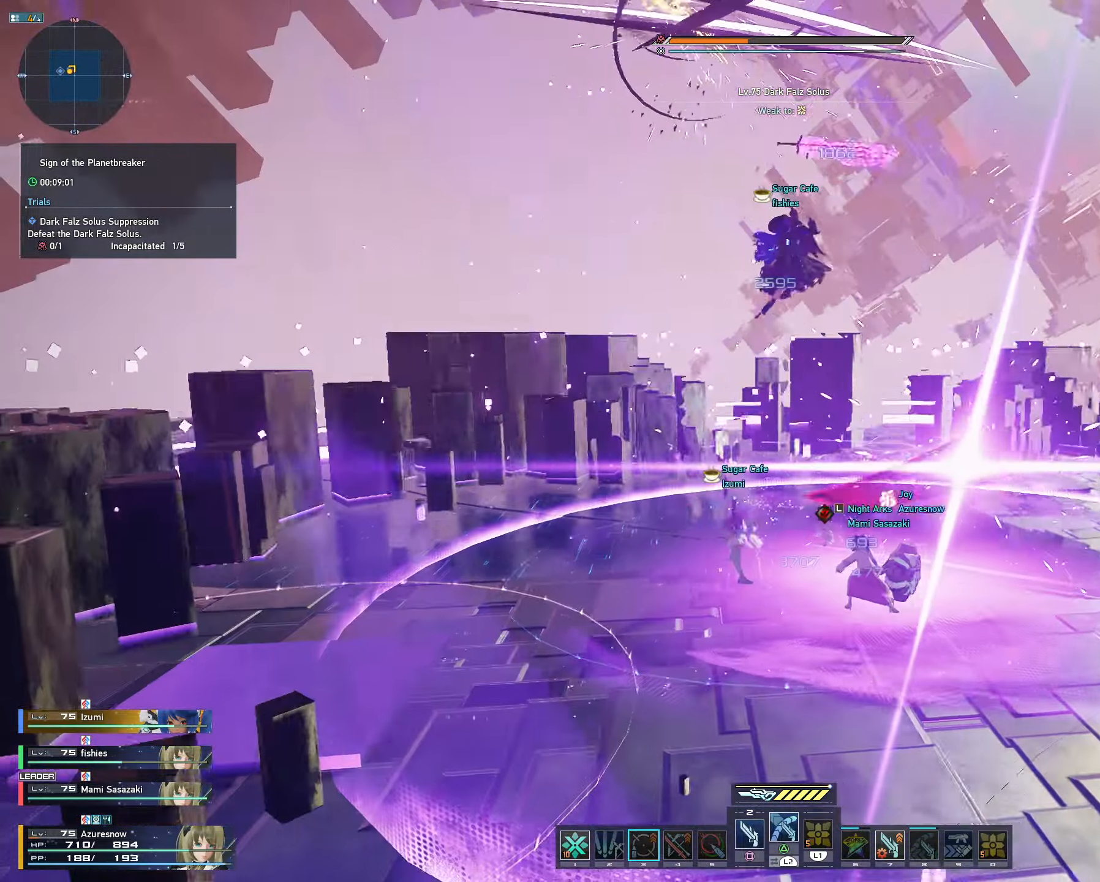
{"buttons": [], "left_stick": "center", "right_stick": "center", "events": [[200, "R1", "down"], [316, "R1", "up"], [383, "R1", "down"], [500, "R1", "up"]]}
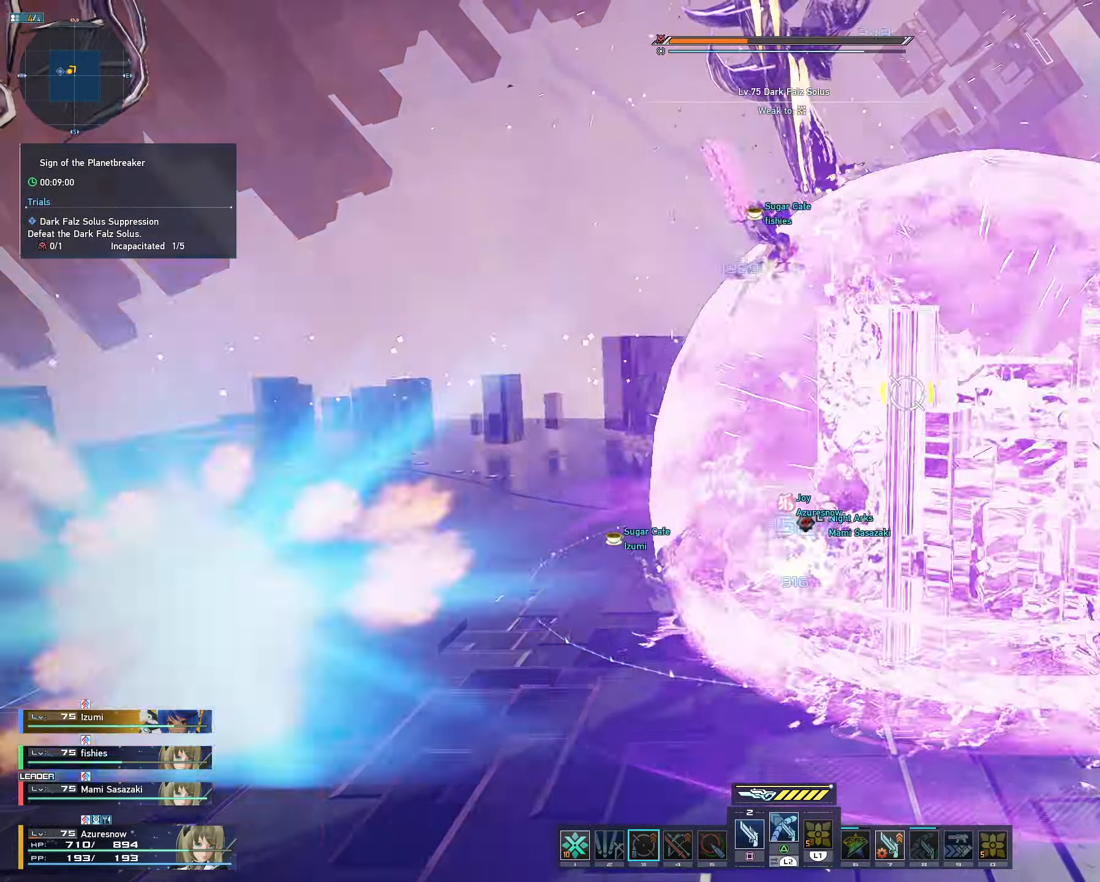
{"buttons": ["R1"], "left_stick": "center", "right_stick": "center", "events": [[66, "R1", "down"], [166, "R1", "up"], [266, "R1", "down"], [316, "R1", "up"], [416, "R1", "down"]]}
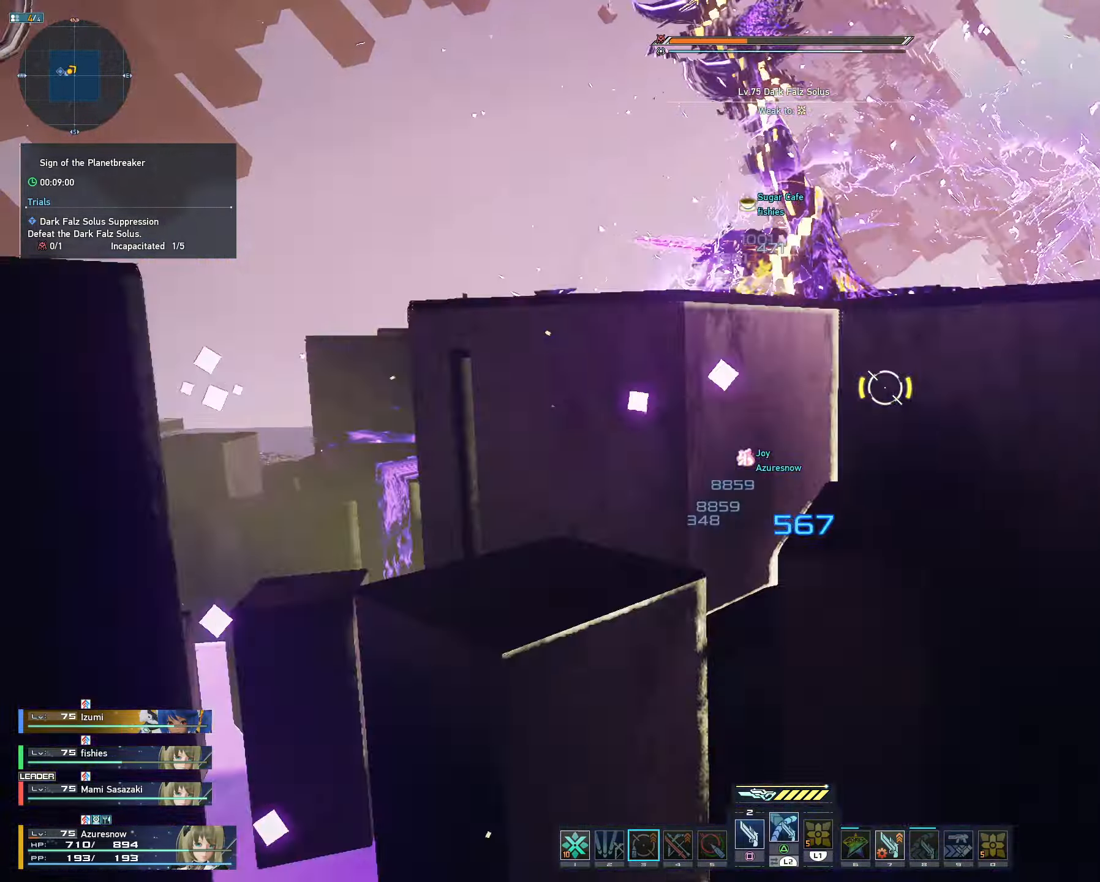
{"buttons": [], "left_stick": "center", "right_stick": "center", "events": [[50, "R1", "up"]]}
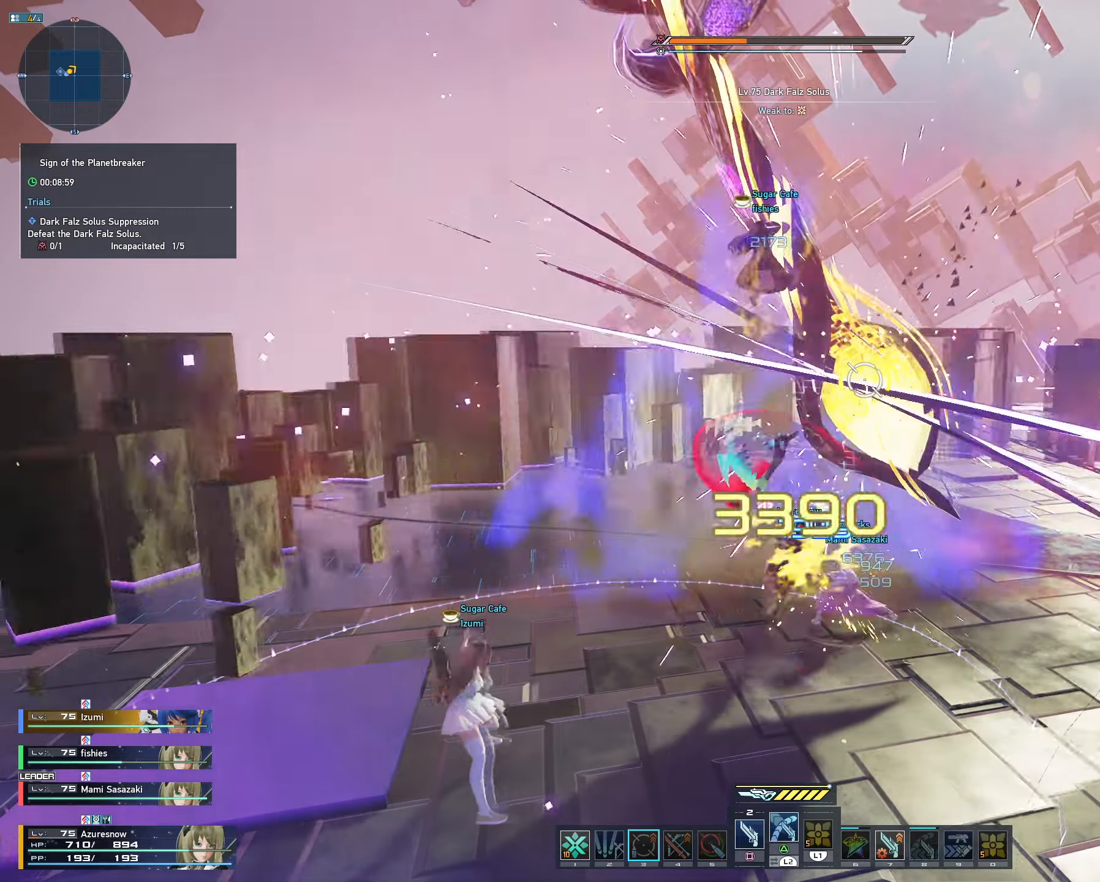
{"buttons": ["L2"], "left_stick": "center", "right_stick": "center", "events": [[300, "L2", "down"]]}
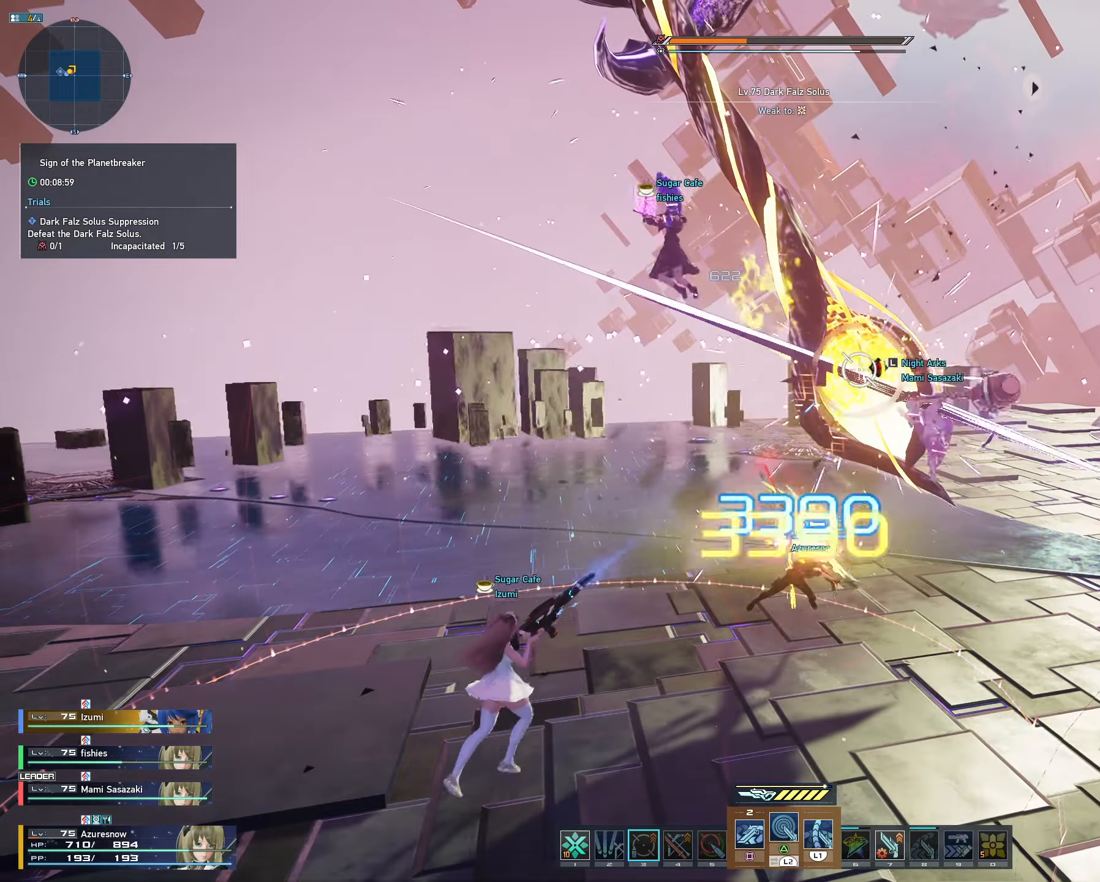
{"buttons": ["L2"], "left_stick": "center", "right_stick": "center", "events": []}
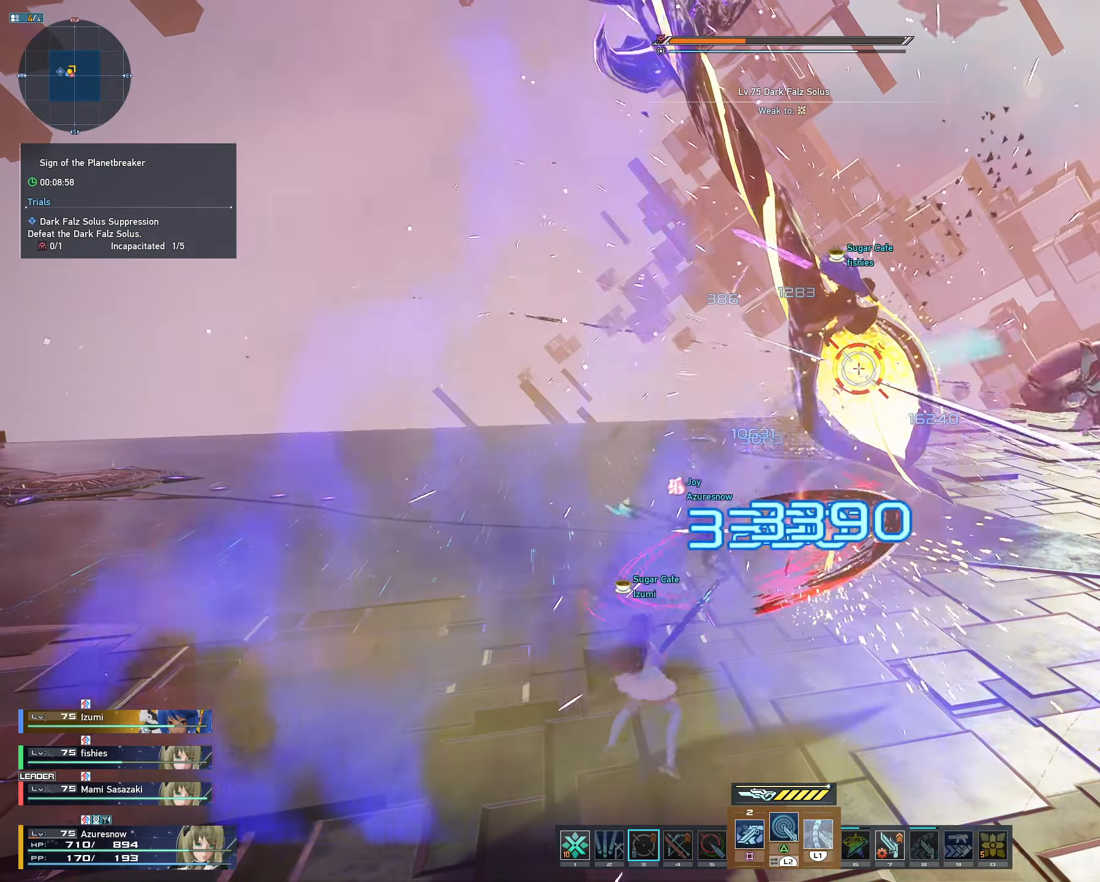
{"buttons": ["L2"], "left_stick": "center", "right_stick": "center", "events": [[100, "L2", "up"], [100, "SQUARE", "down"], [167, "SQUARE", "up"], [217, "SQUARE", "down"], [383, "SQUARE", "up"], [417, "L2", "down"]]}
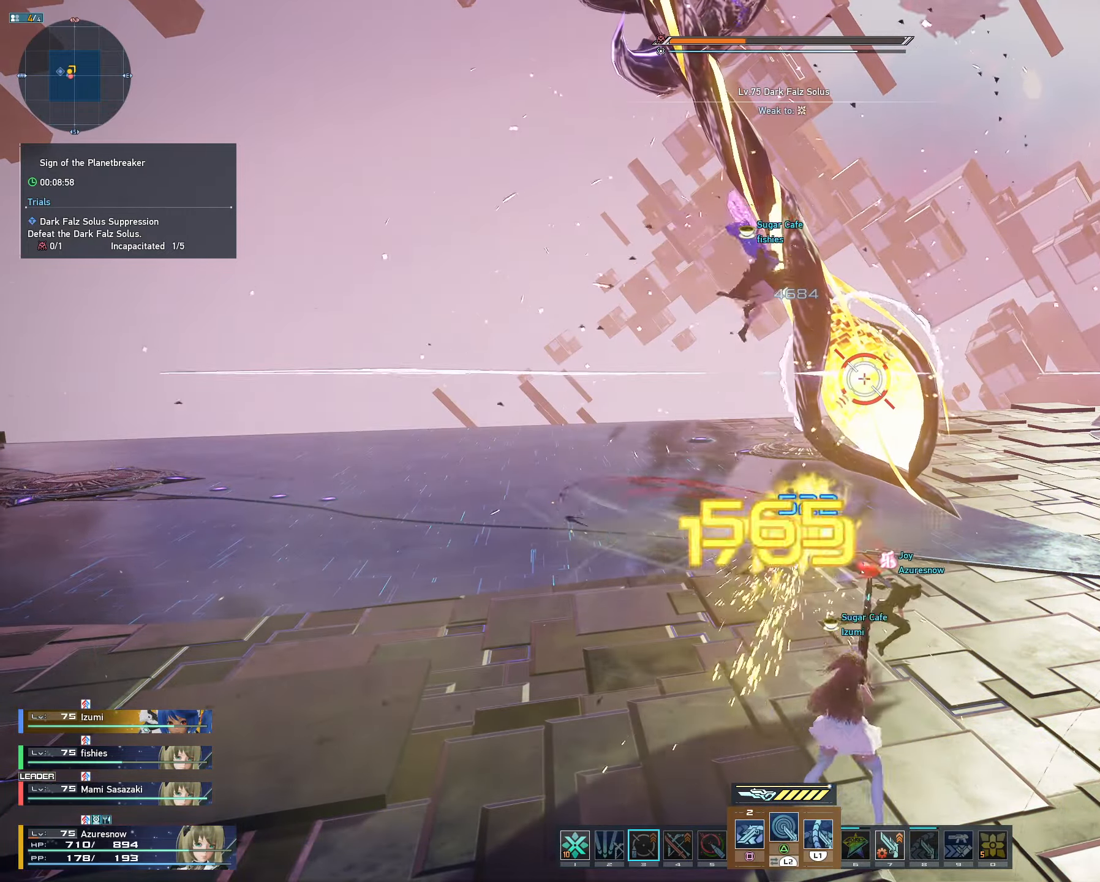
{"buttons": ["L2"], "left_stick": "center", "right_stick": "center", "events": []}
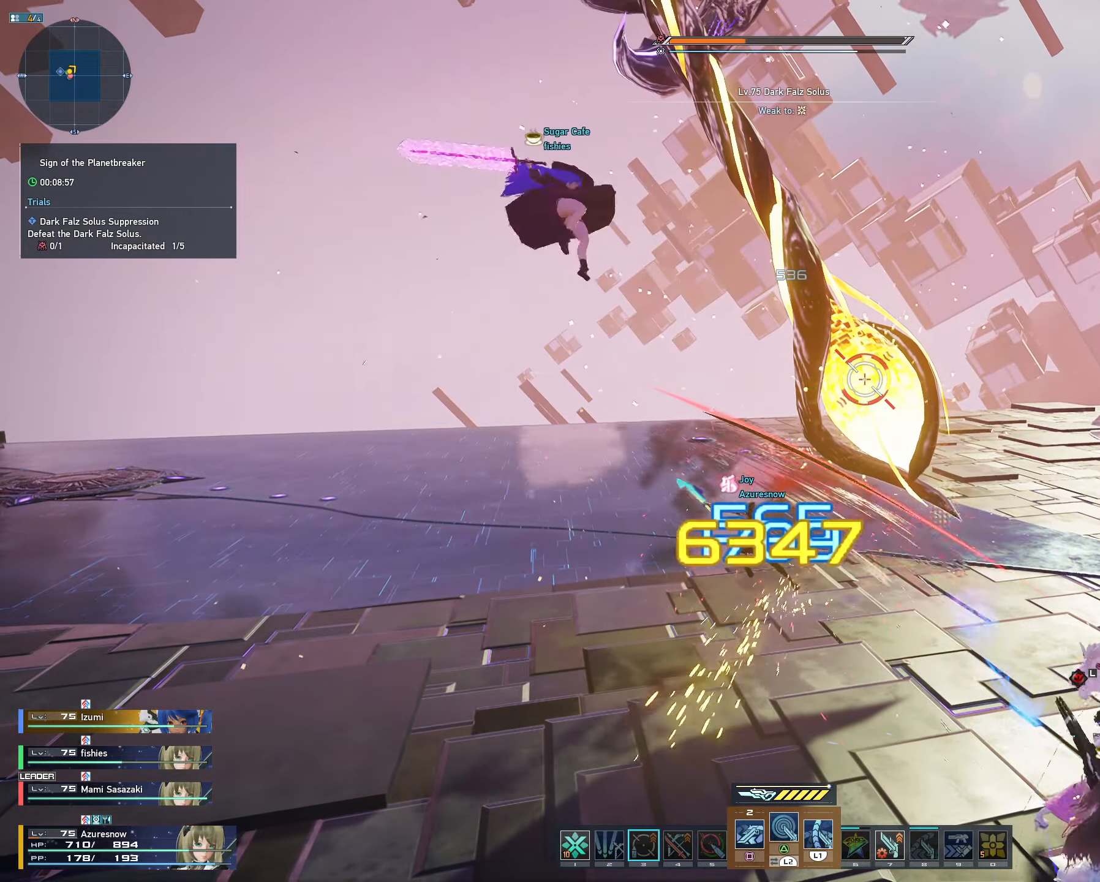
{"buttons": ["SQUARE"], "left_stick": "center", "right_stick": "center", "events": [[417, "L2", "up"], [450, "SQUARE", "down"]]}
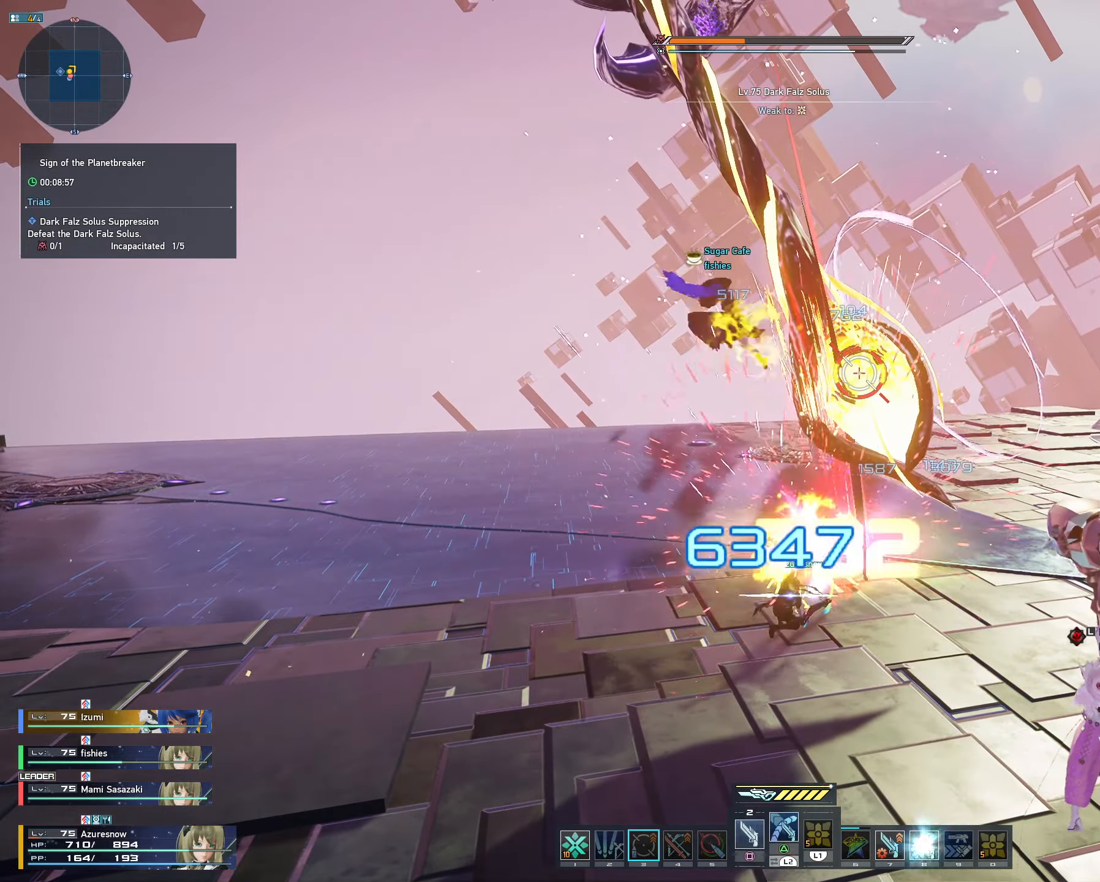
{"buttons": ["SQUARE"], "left_stick": "center", "right_stick": "center", "events": [[33, "SQUARE", "up"], [100, "SQUARE", "down"], [200, "SQUARE", "up"], [267, "SQUARE", "down"]]}
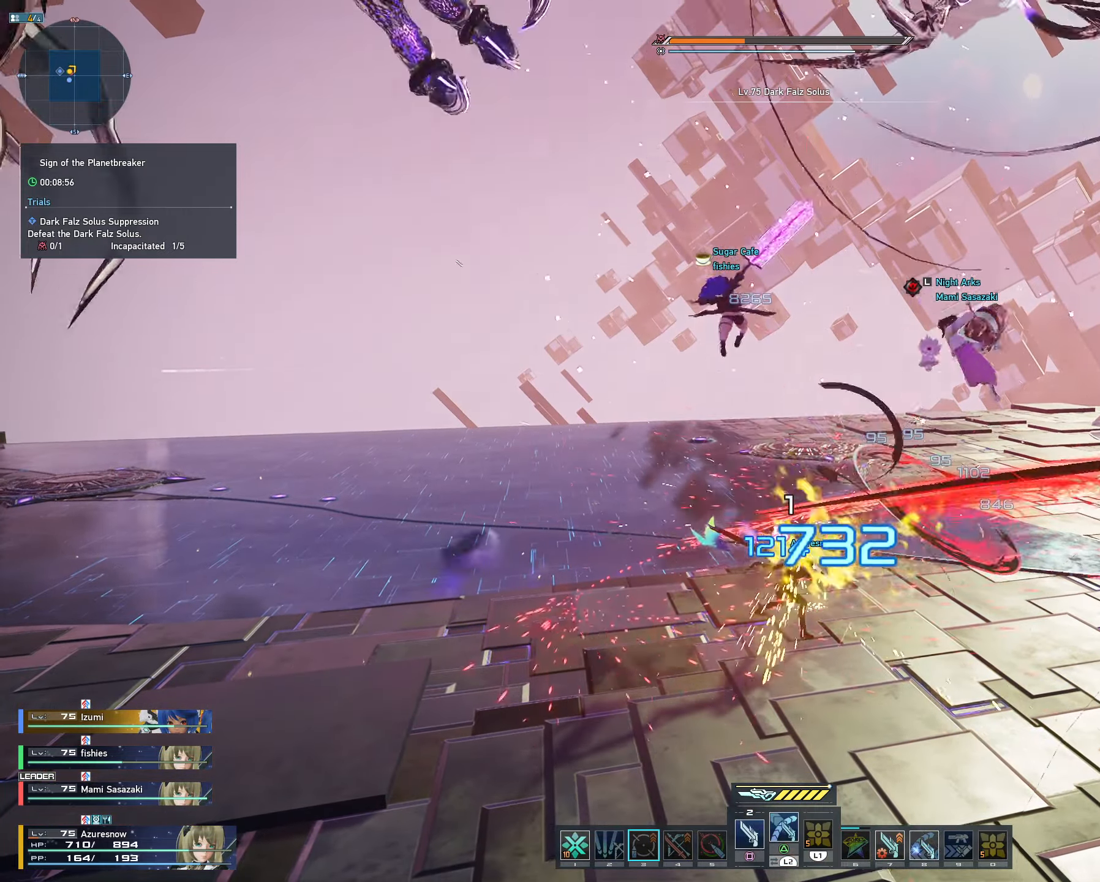
{"buttons": ["R2"], "left_stick": "down-left", "right_stick": "center", "events": [[150, "SQUARE", "up"], [433, "left_stick", "down-left"], [450, "R2", "down"]]}
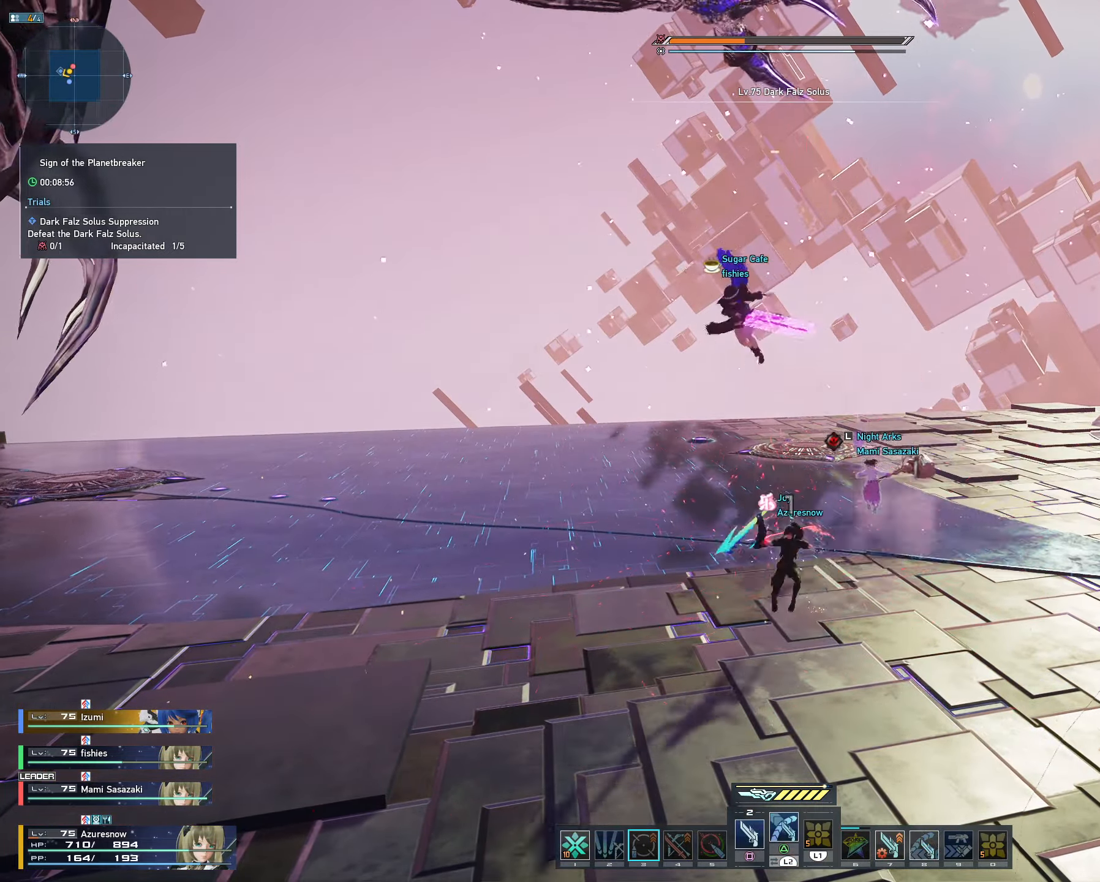
{"buttons": ["R2"], "left_stick": "down", "right_stick": "left", "events": [[217, "right_stick", "left"], [350, "left_stick", "down"]]}
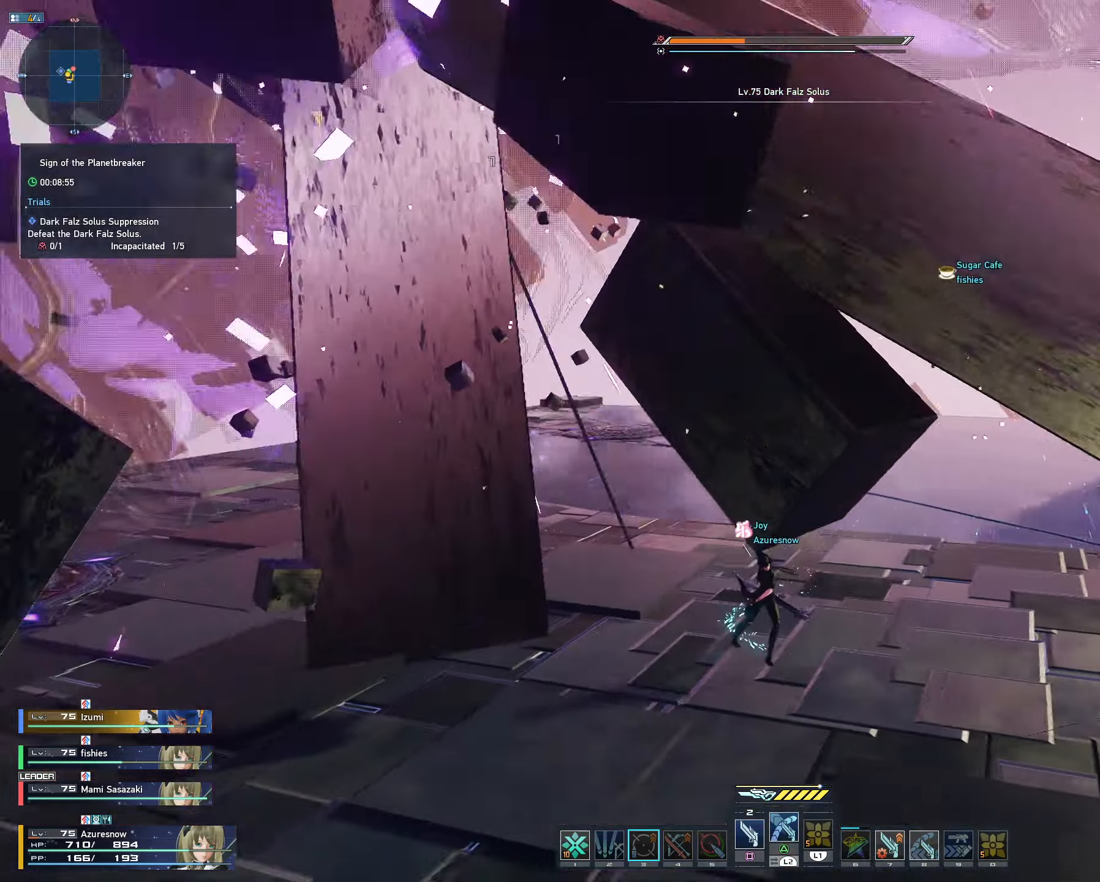
{"buttons": ["R2"], "left_stick": "up", "right_stick": "center", "events": [[283, "left_stick", "left"], [417, "left_stick", "up"], [450, "right_stick", "center"]]}
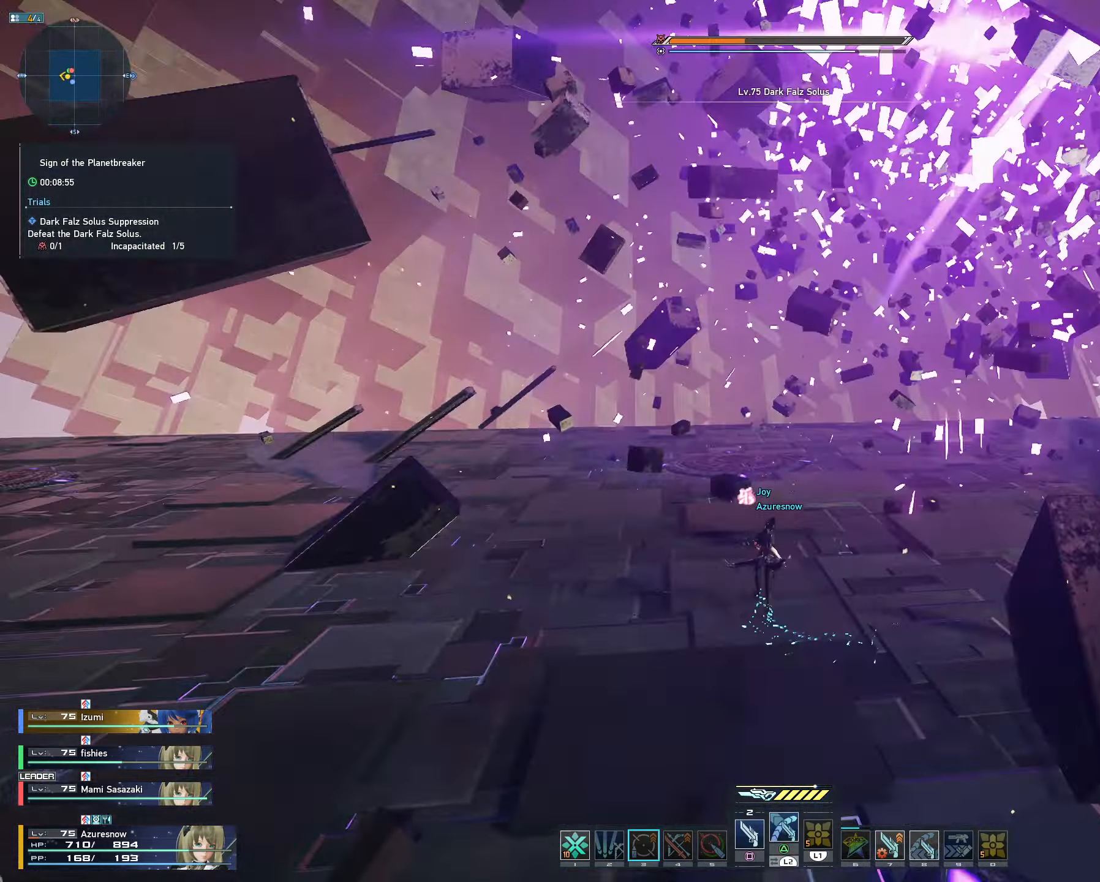
{"buttons": ["R2"], "left_stick": "down-right", "right_stick": "center", "events": [[83, "left_stick", "right"], [133, "left_stick", "down-right"], [317, "R3", "down"], [467, "R3", "up"]]}
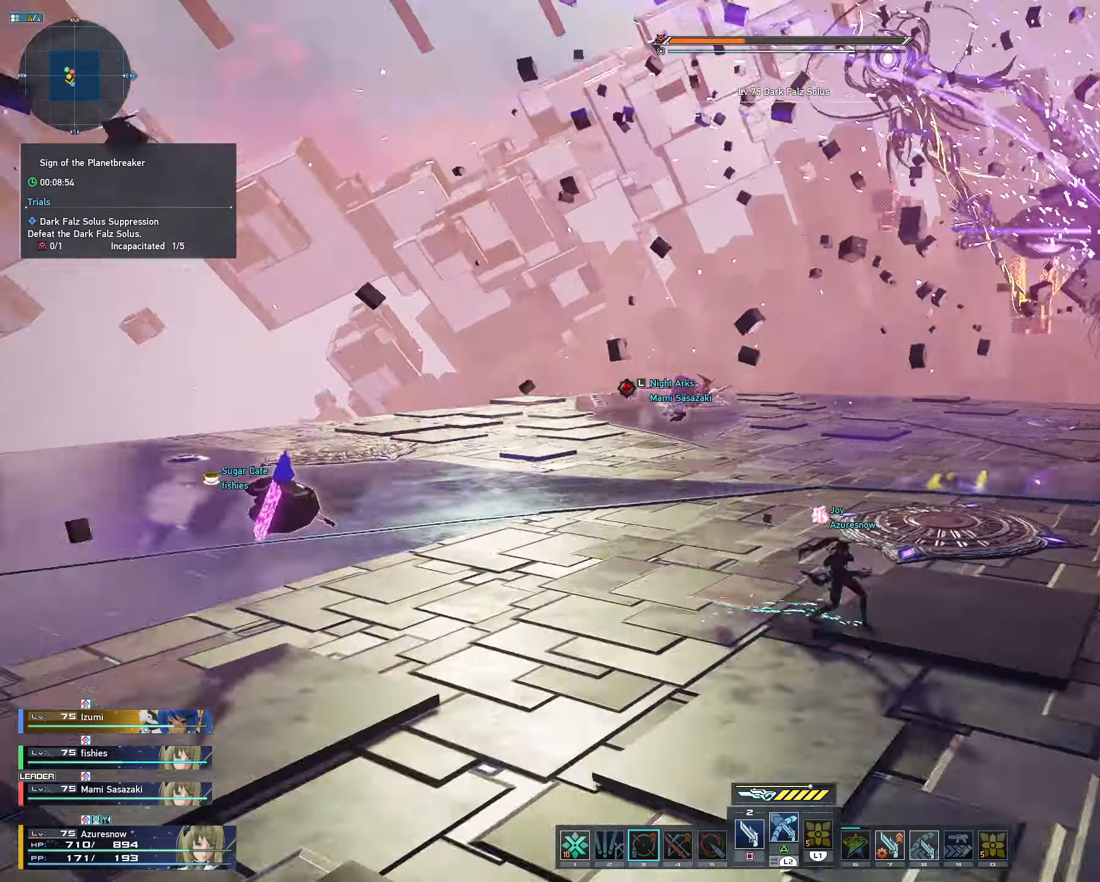
{"buttons": [], "left_stick": "up", "right_stick": "center", "events": [[84, "left_stick", "up"], [100, "R2", "up"]]}
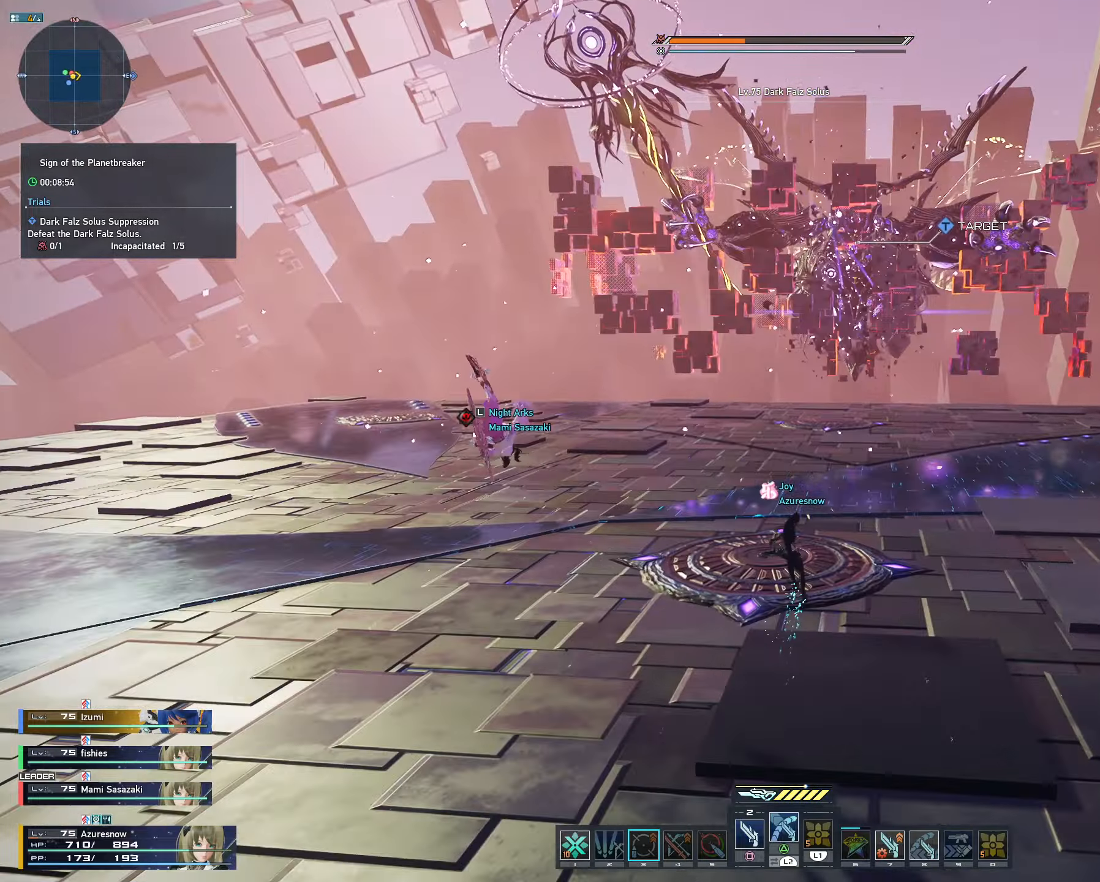
{"buttons": [], "left_stick": "up-left", "right_stick": "center", "events": [[134, "right_stick", "up-right"], [184, "left_stick", "up-left"], [184, "right_stick", "center"]]}
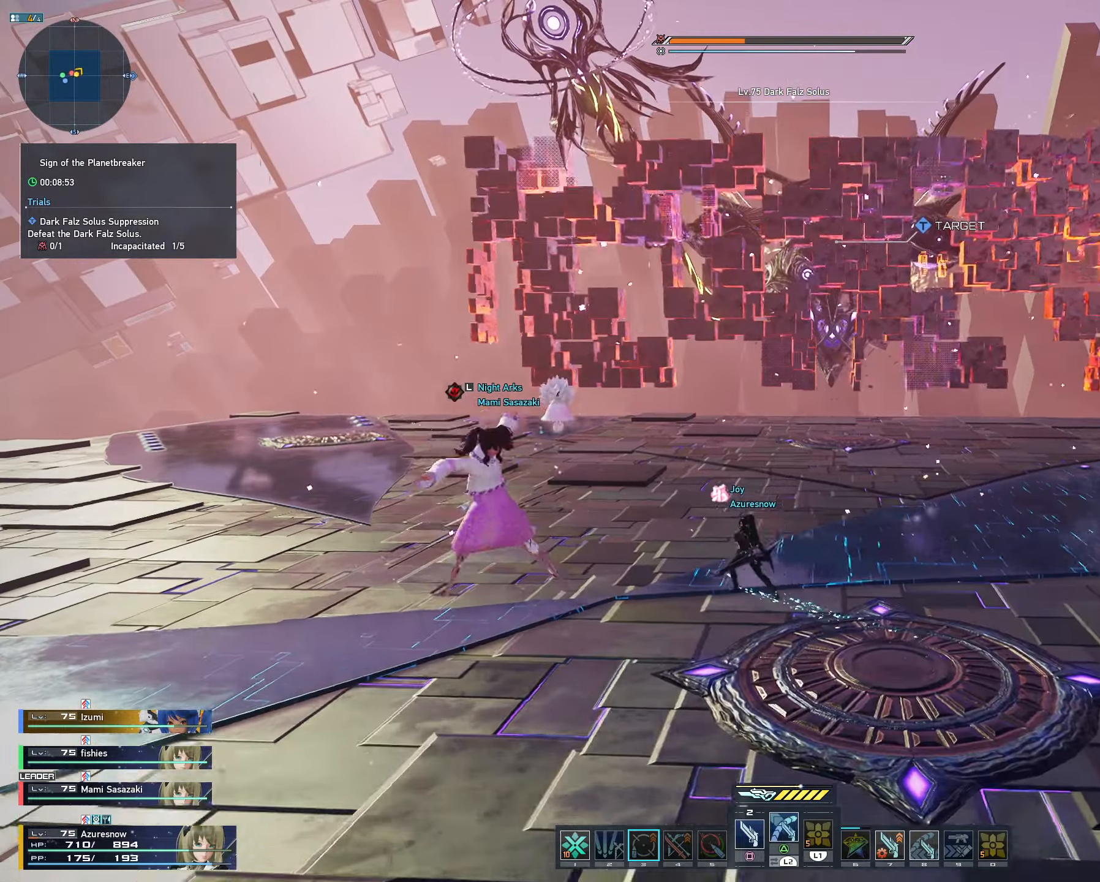
{"buttons": [], "left_stick": "up", "right_stick": "center", "events": [[284, "left_stick", "up"], [334, "CROSS", "down"], [467, "CROSS", "up"]]}
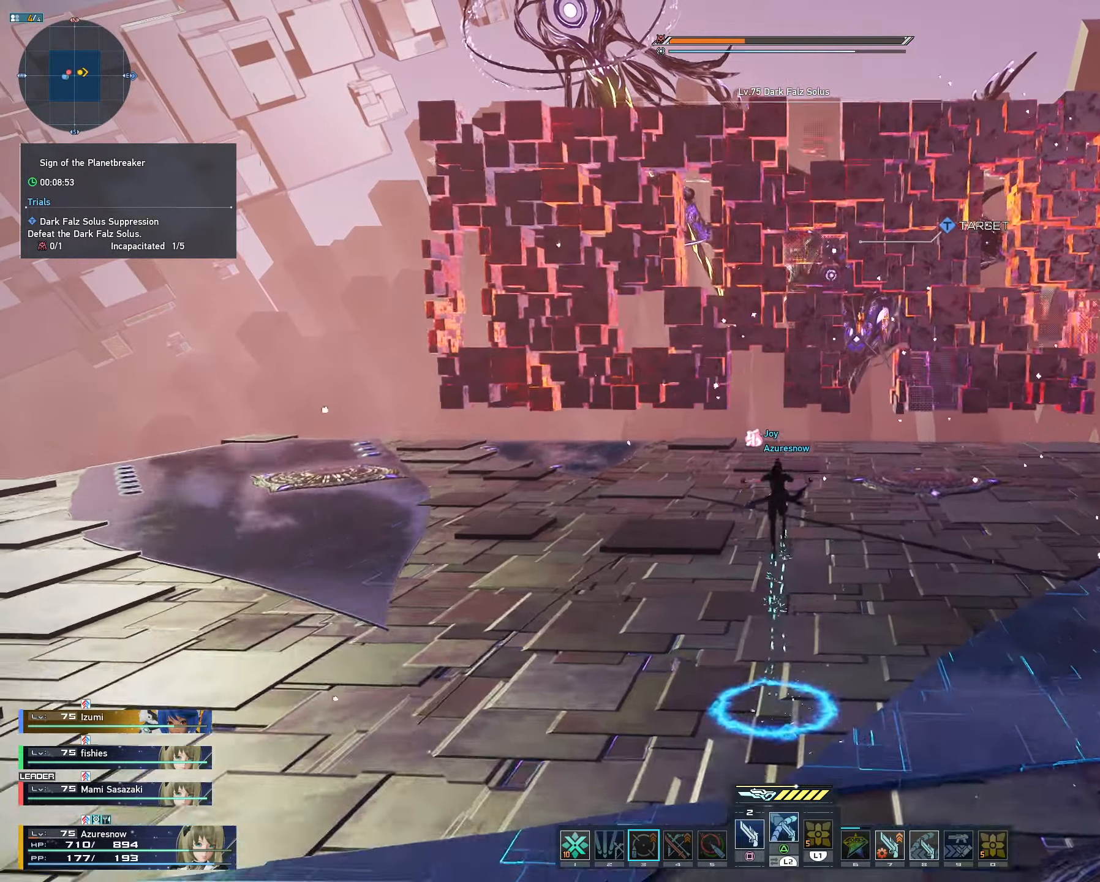
{"buttons": [], "left_stick": "up-right", "right_stick": "center", "events": [[284, "left_stick", "up-right"]]}